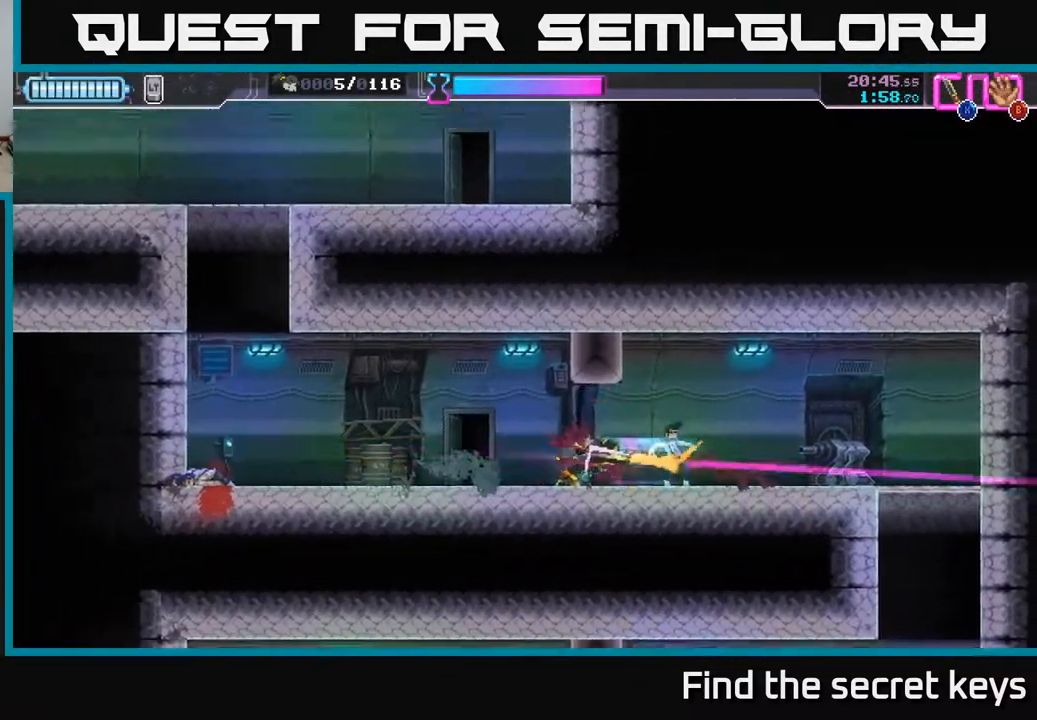
Gameplay with a controller (Xbox layout); each line is a JSON object with the inputs held at the frame after it. "events" lists button and stick changes between this image and that frame as [ms after this image, input, new state], when the widget could be followed in between.
{"buttons": ["X"], "left_stick": "right", "right_stick": "center", "events": [[133, "R2", "down"], [433, "R2", "up"], [467, "X", "down"]]}
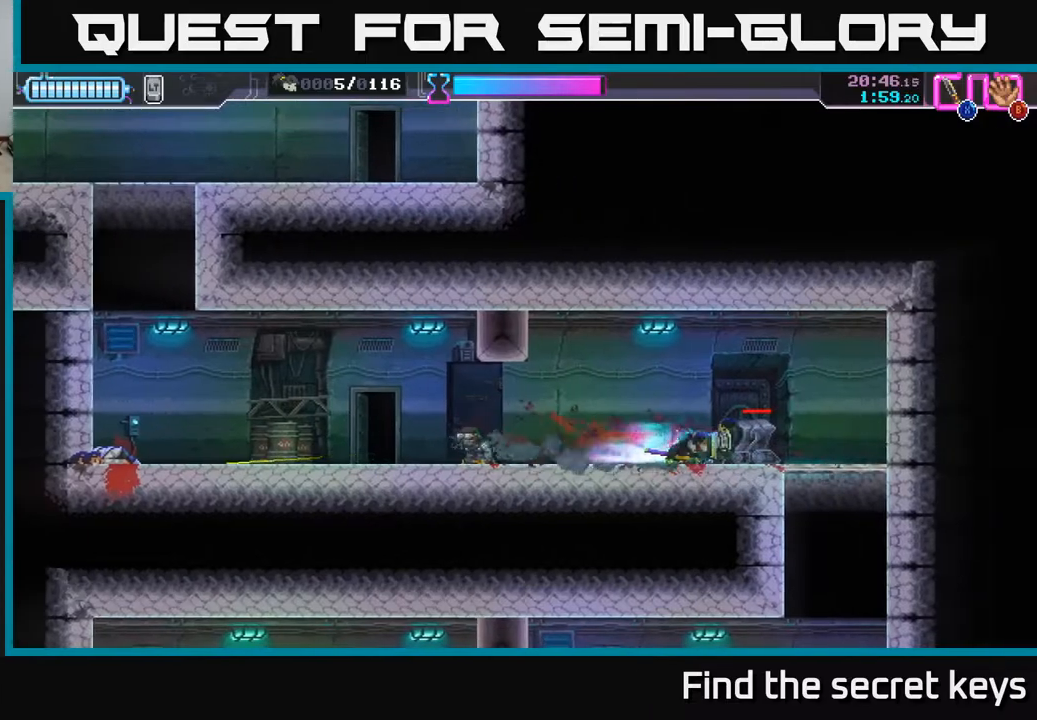
{"buttons": [], "left_stick": "right", "right_stick": "center", "events": [[67, "X", "up"]]}
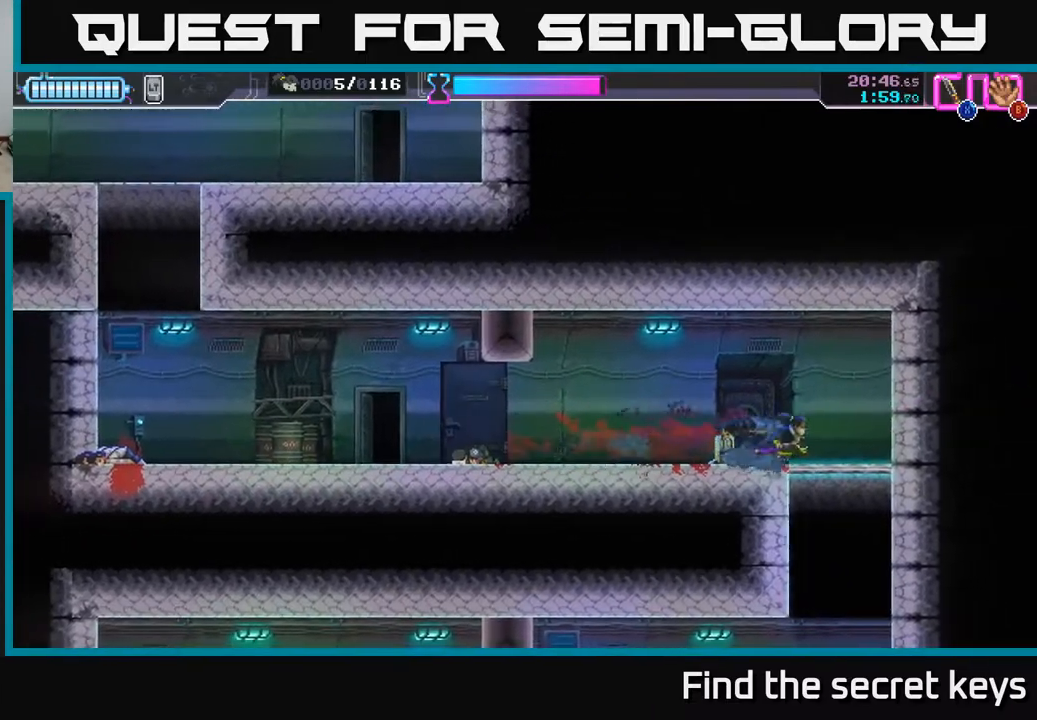
{"buttons": [], "left_stick": "down", "right_stick": "center", "events": [[83, "left_stick", "down"], [100, "X", "down"], [167, "X", "up"], [233, "left_stick", "center"], [483, "left_stick", "down"]]}
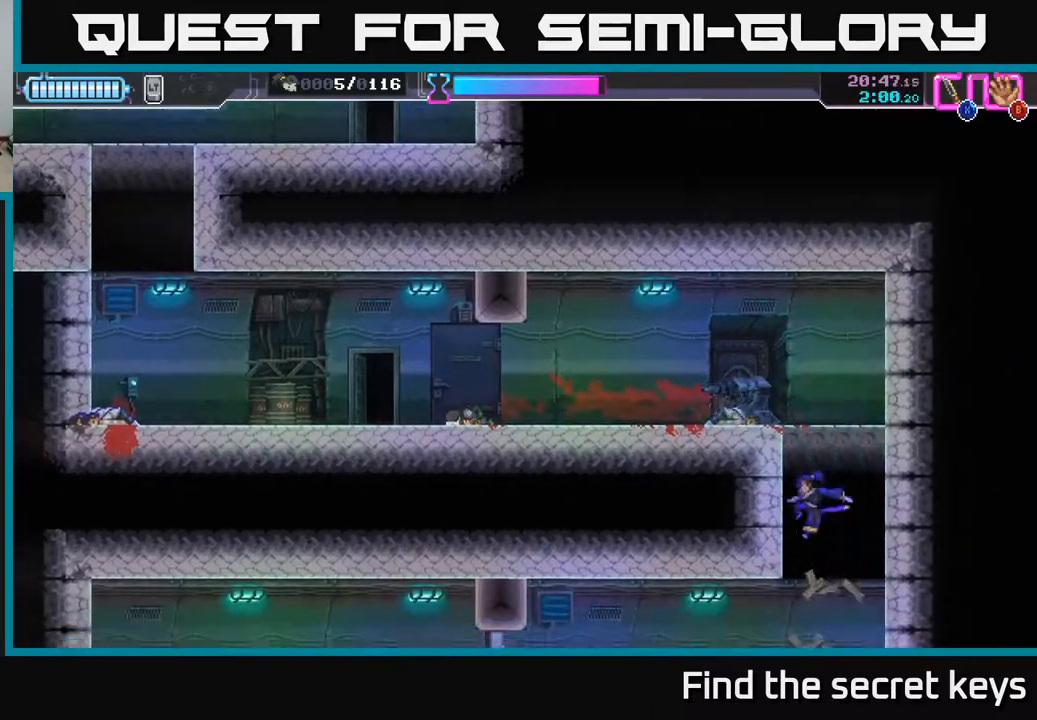
{"buttons": ["X"], "left_stick": "left", "right_stick": "center", "events": [[133, "left_stick", "left"], [283, "R2", "down"], [483, "R2", "up"], [483, "X", "down"]]}
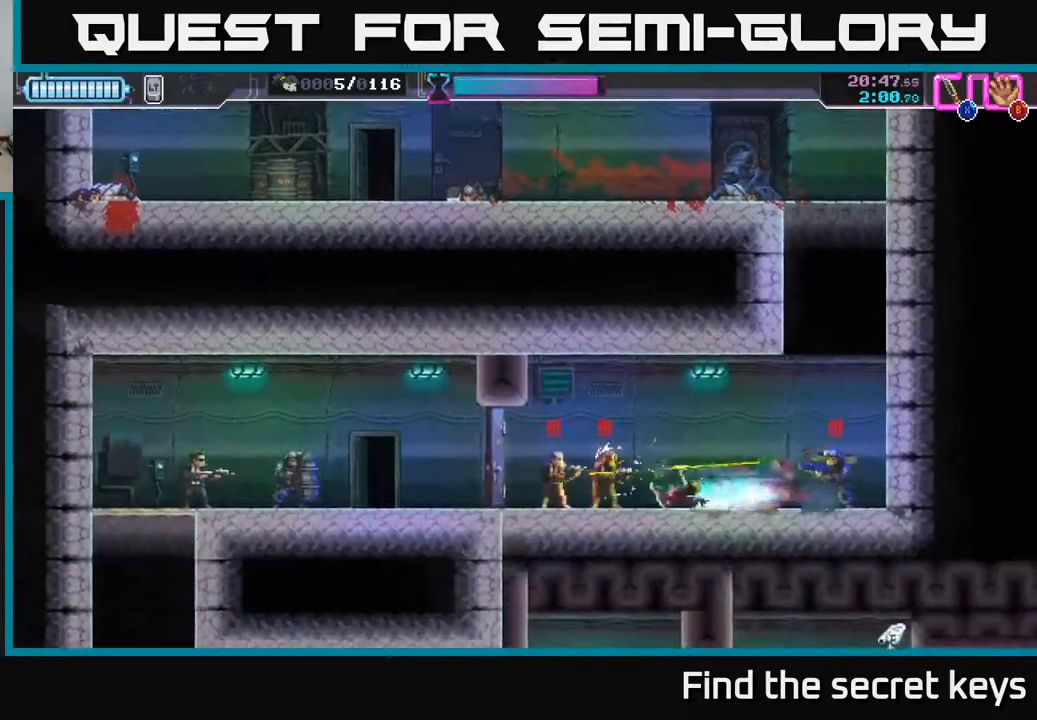
{"buttons": ["X"], "left_stick": "left", "right_stick": "center", "events": [[67, "X", "up"], [133, "X", "down"], [200, "X", "up"], [267, "X", "down"], [333, "X", "up"], [417, "X", "down"]]}
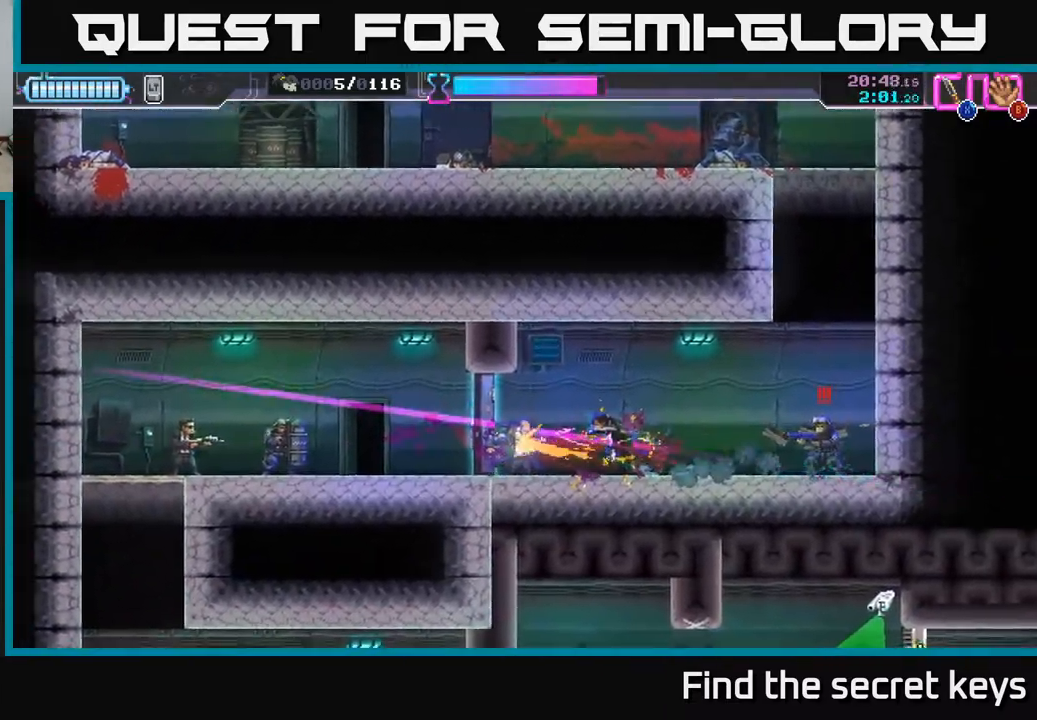
{"buttons": ["R2"], "left_stick": "right", "right_stick": "center", "events": [[17, "X", "up"], [100, "X", "down"], [150, "X", "up"], [183, "left_stick", "right"], [350, "R2", "down"]]}
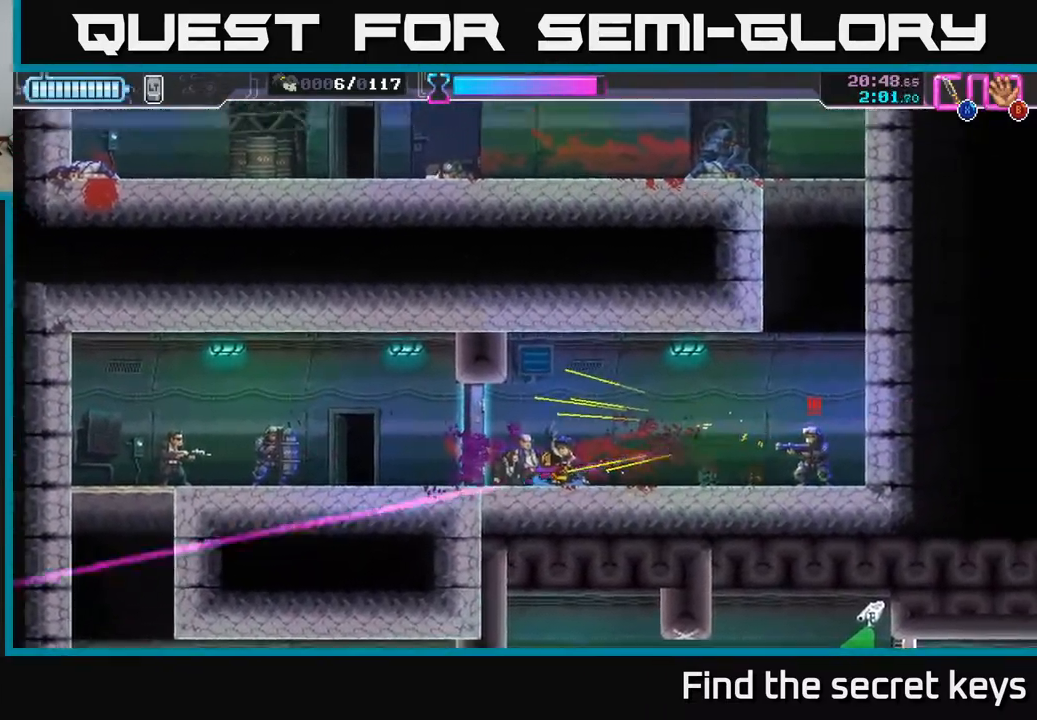
{"buttons": [], "left_stick": "center", "right_stick": "center", "events": [[67, "R2", "up"], [117, "R2", "down"], [233, "R2", "up"], [283, "left_stick", "center"]]}
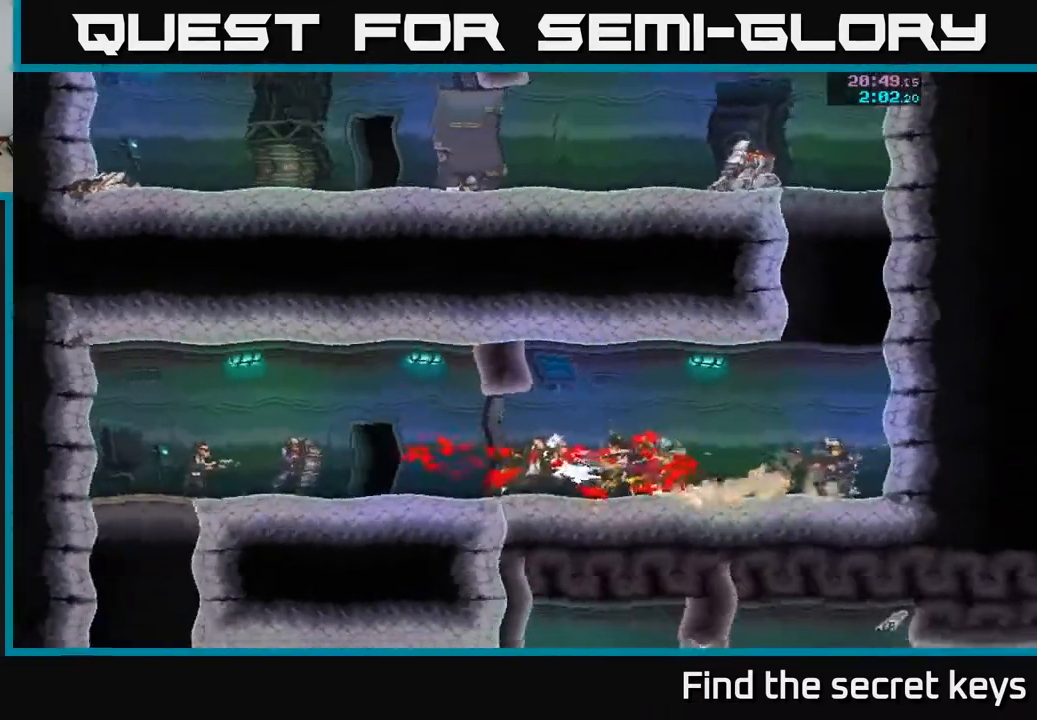
{"buttons": [], "left_stick": "center", "right_stick": "center", "events": [[117, "A", "down"], [250, "A", "up"], [283, "left_stick", "right"], [500, "left_stick", "center"]]}
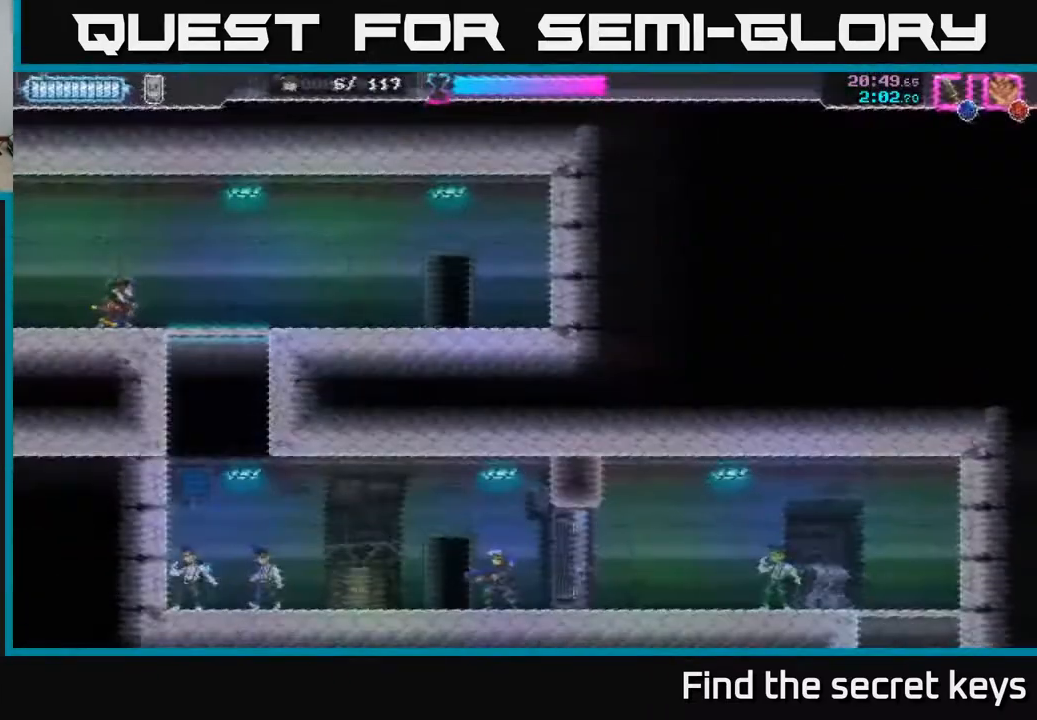
{"buttons": [], "left_stick": "right", "right_stick": "center", "events": [[267, "left_stick", "right"]]}
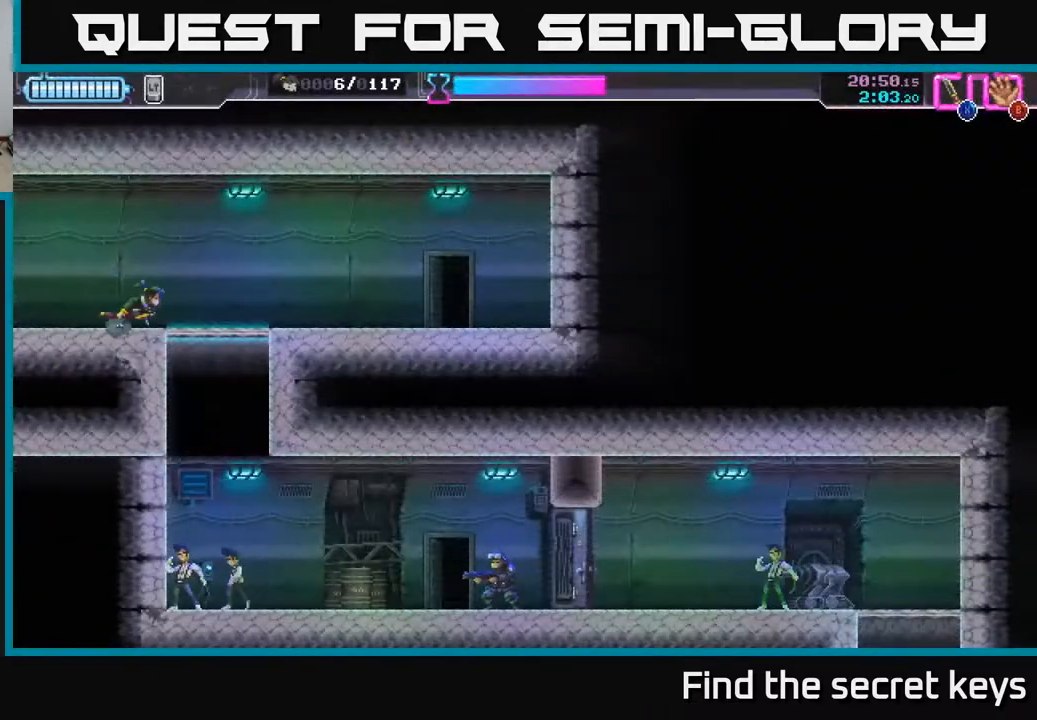
{"buttons": [], "left_stick": "down", "right_stick": "center", "events": [[100, "left_stick", "down"], [117, "X", "down"], [200, "X", "up"], [283, "left_stick", "center"], [467, "left_stick", "down"]]}
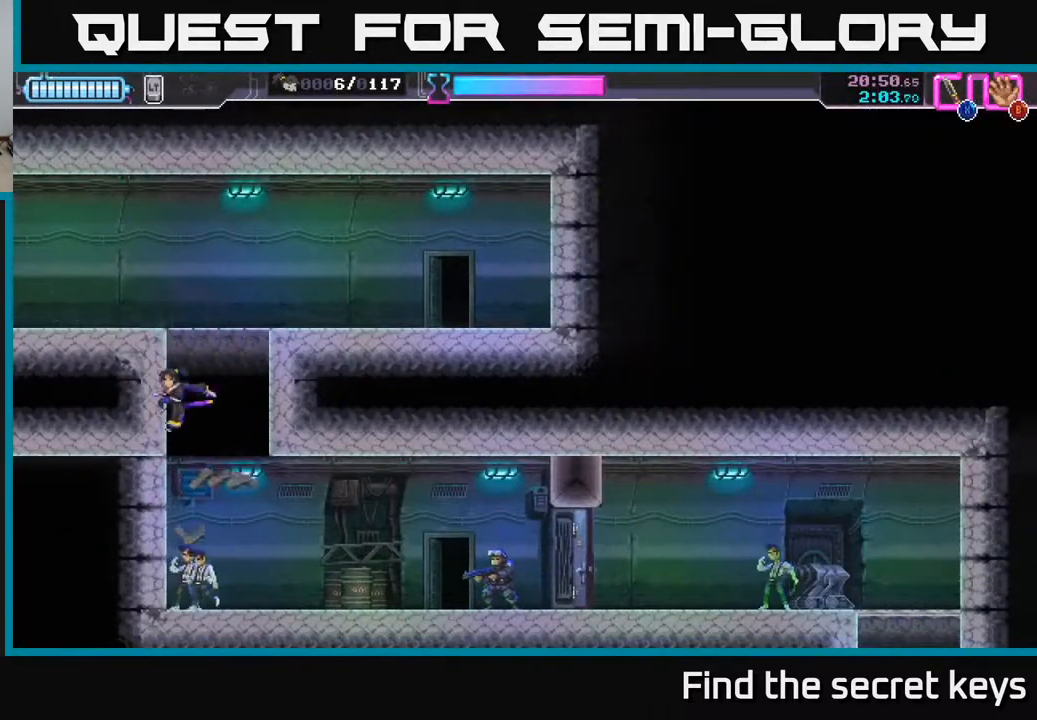
{"buttons": [], "left_stick": "right", "right_stick": "center", "events": [[50, "X", "down"], [167, "X", "up"], [167, "left_stick", "down-right"], [450, "left_stick", "right"]]}
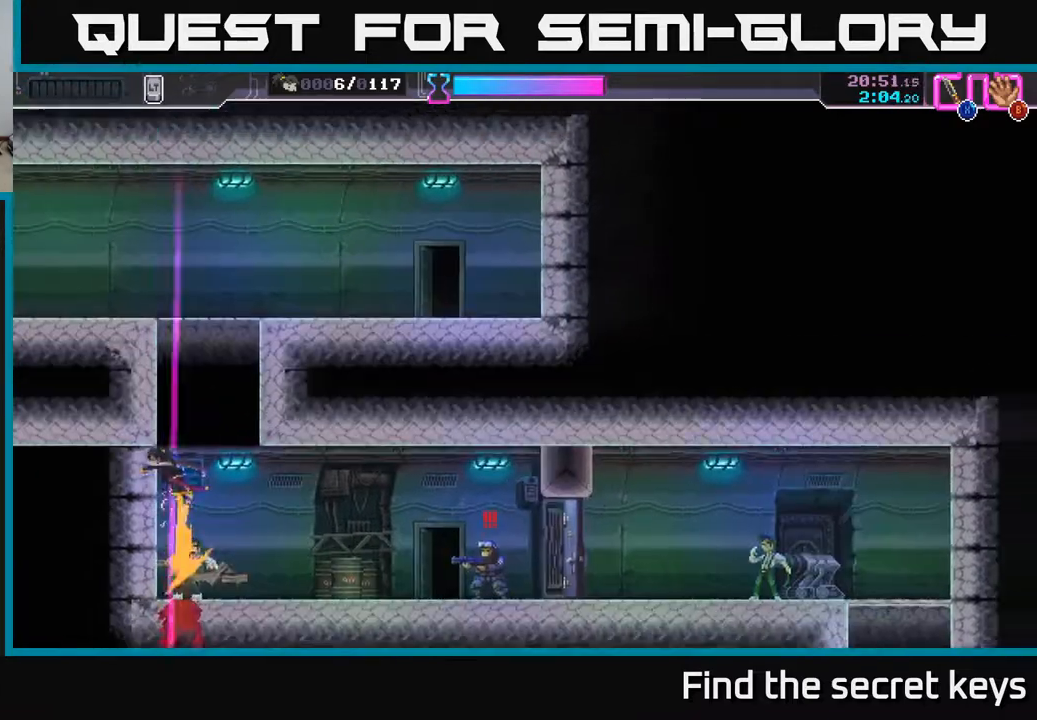
{"buttons": ["R2"], "left_stick": "right", "right_stick": "center", "events": [[483, "R2", "down"]]}
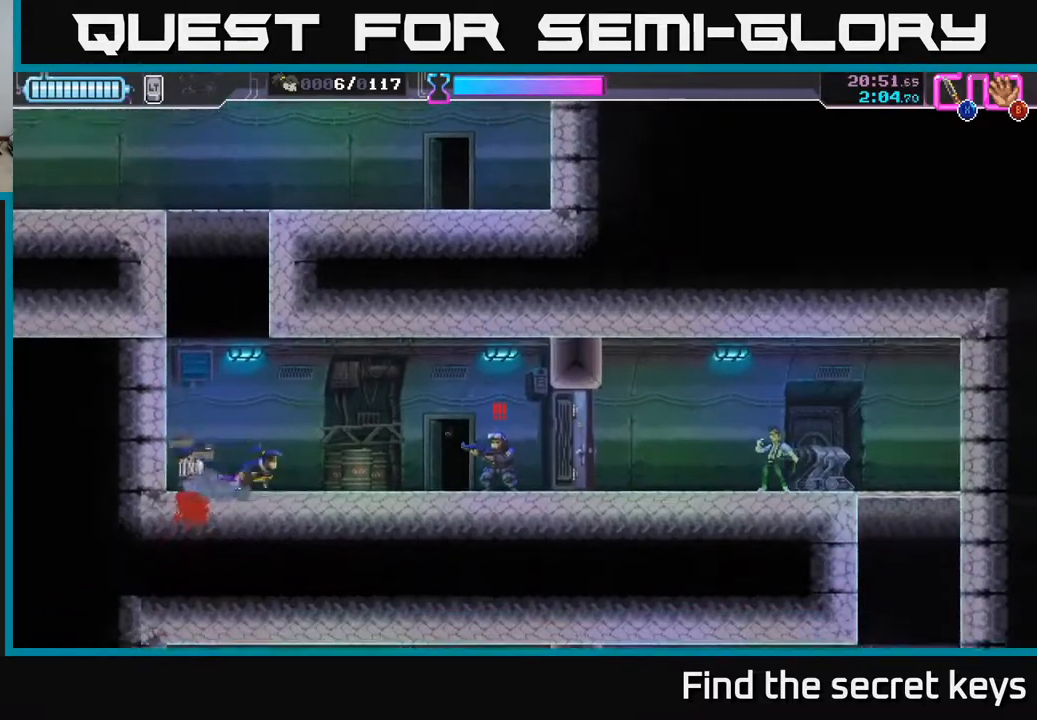
{"buttons": [], "left_stick": "right", "right_stick": "center", "events": [[267, "R2", "up"], [300, "X", "down"], [433, "X", "up"]]}
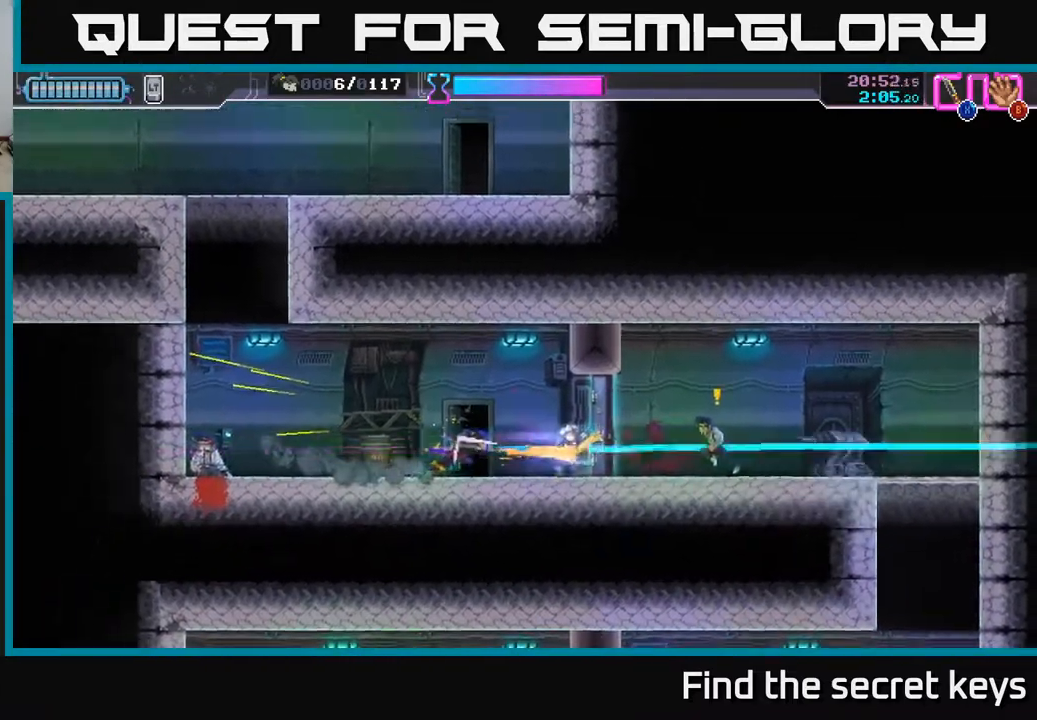
{"buttons": [], "left_stick": "right", "right_stick": "center", "events": [[250, "left_stick", "center"], [367, "left_stick", "right"], [417, "X", "down"], [500, "X", "up"]]}
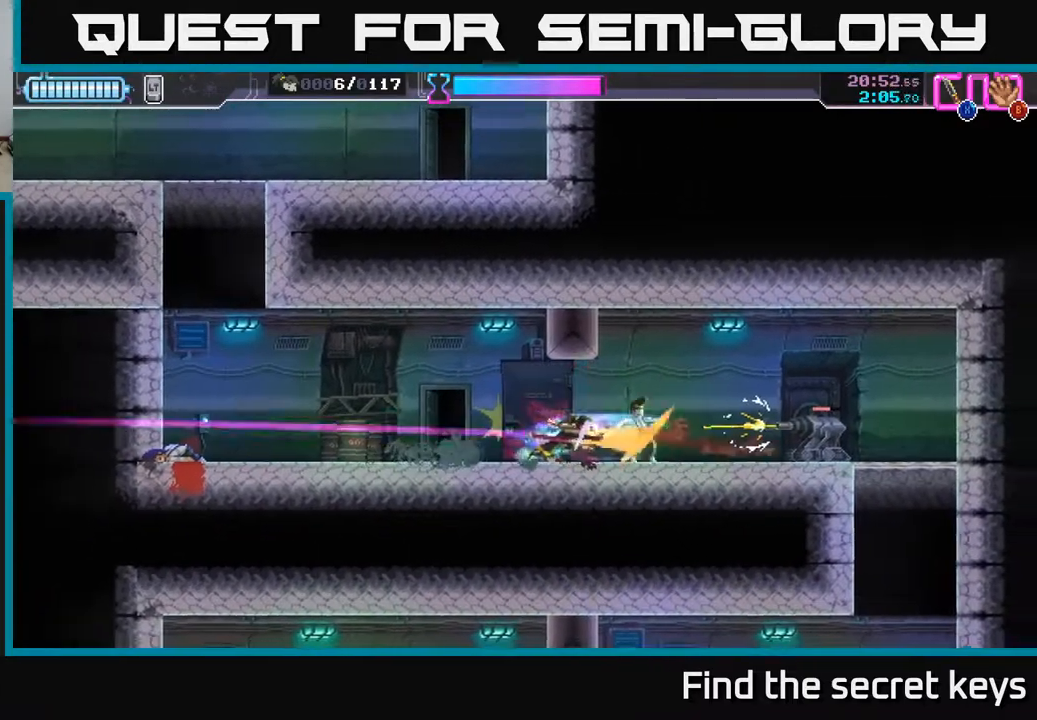
{"buttons": [], "left_stick": "right", "right_stick": "center", "events": [[233, "R2", "down"], [483, "R2", "up"]]}
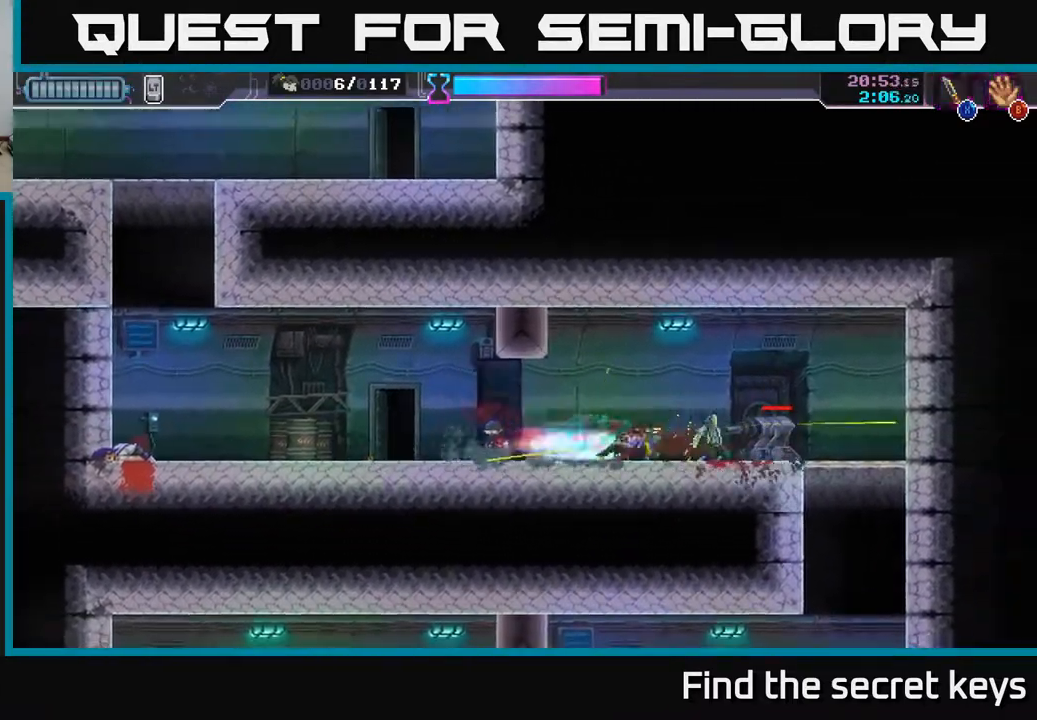
{"buttons": ["X"], "left_stick": "right", "right_stick": "center", "events": [[133, "R2", "down"], [150, "R2", "up"], [183, "X", "down"], [283, "X", "up"], [500, "X", "down"]]}
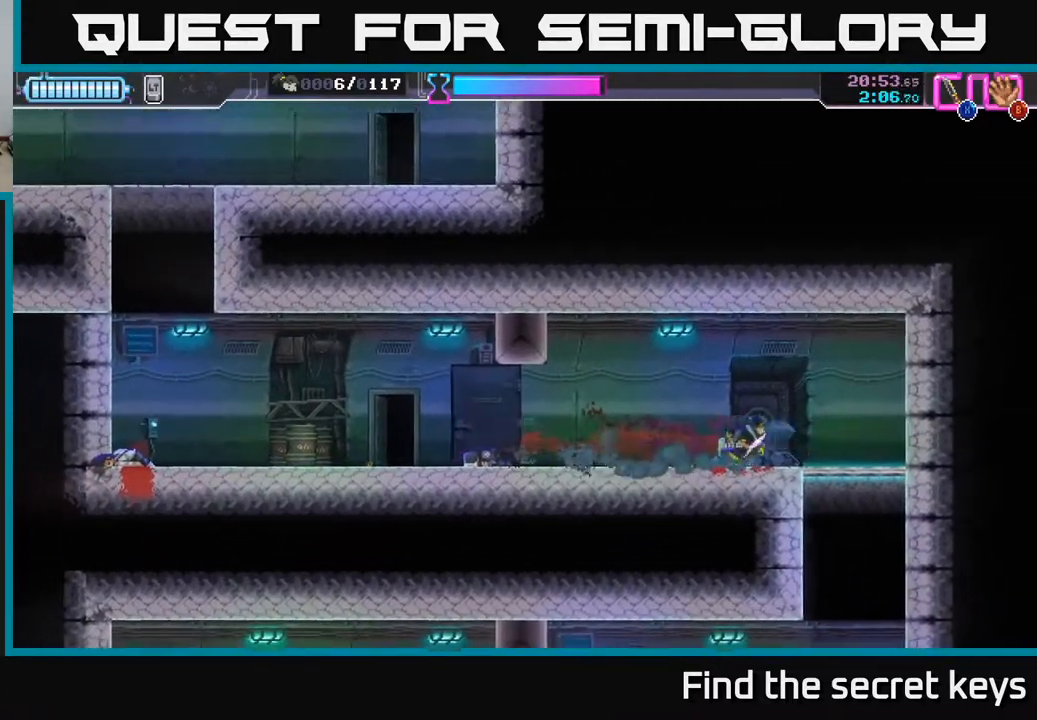
{"buttons": [], "left_stick": "down", "right_stick": "center", "events": [[67, "X", "up"], [300, "left_stick", "down"], [317, "X", "down"], [400, "X", "up"]]}
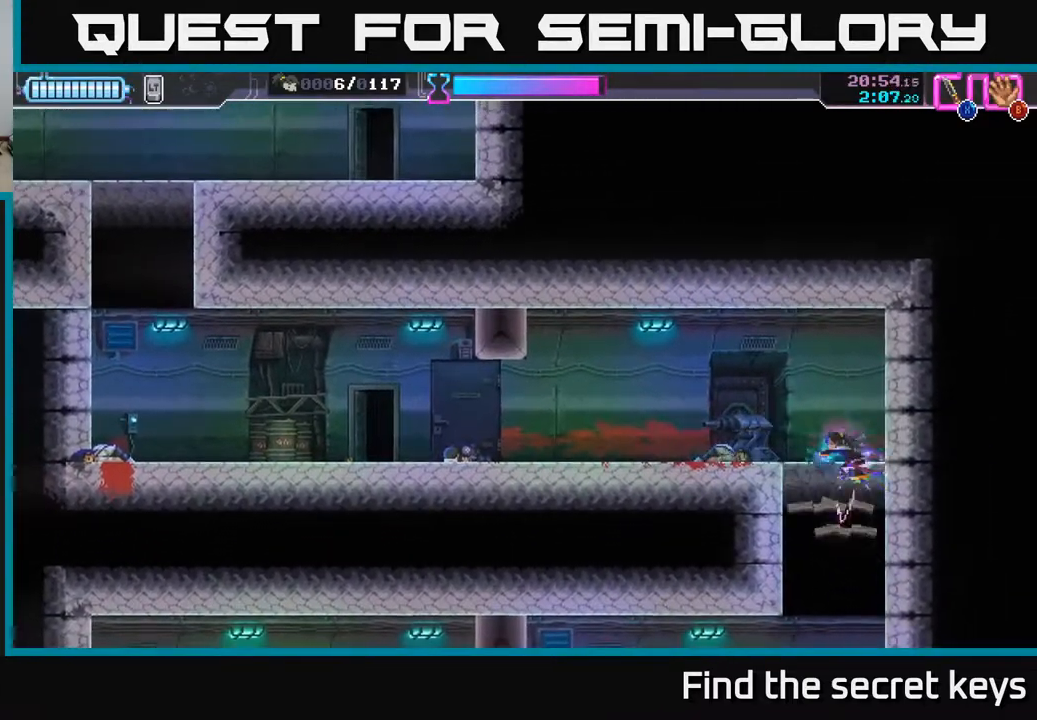
{"buttons": [], "left_stick": "down-right", "right_stick": "center", "events": [[267, "X", "down"], [300, "left_stick", "down-right"], [400, "X", "up"]]}
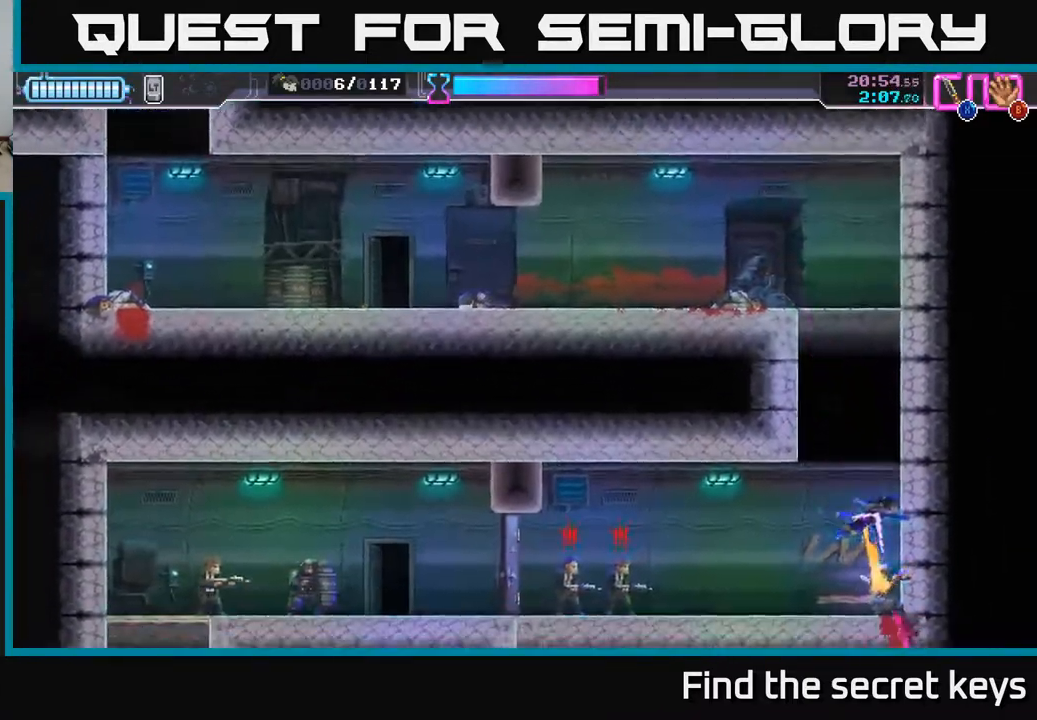
{"buttons": ["R2"], "left_stick": "left", "right_stick": "center", "events": [[67, "left_stick", "left"], [317, "R2", "down"]]}
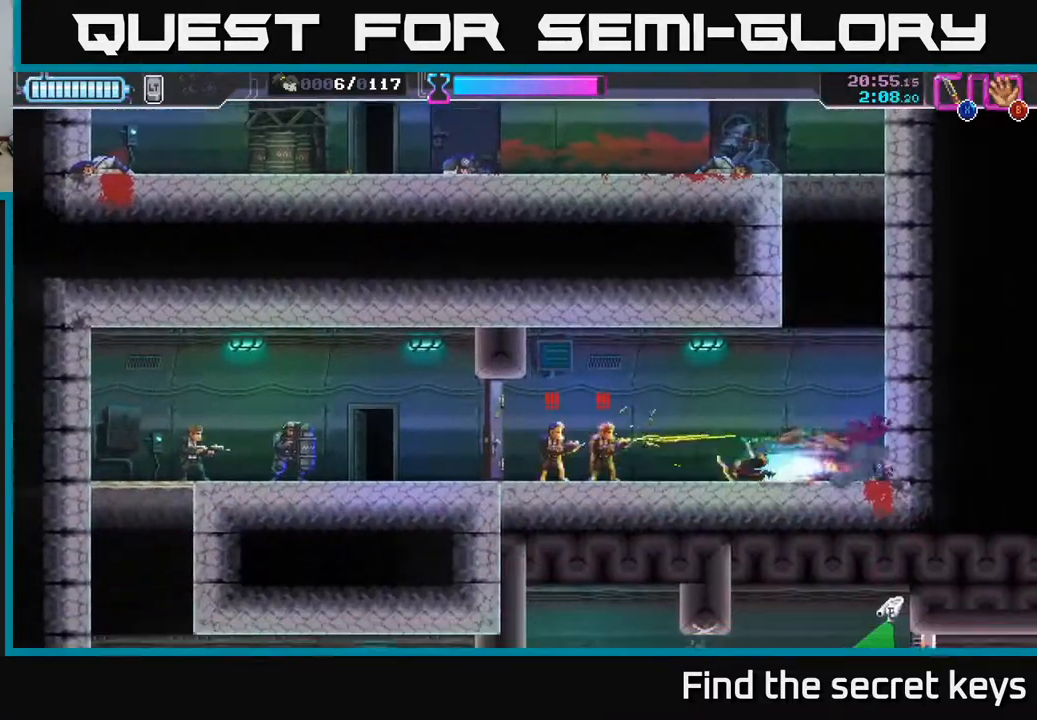
{"buttons": [], "left_stick": "left", "right_stick": "center", "events": [[117, "R2", "up"], [117, "X", "down"], [217, "X", "up"], [283, "X", "down"], [383, "X", "up"], [417, "X", "down"], [500, "X", "up"]]}
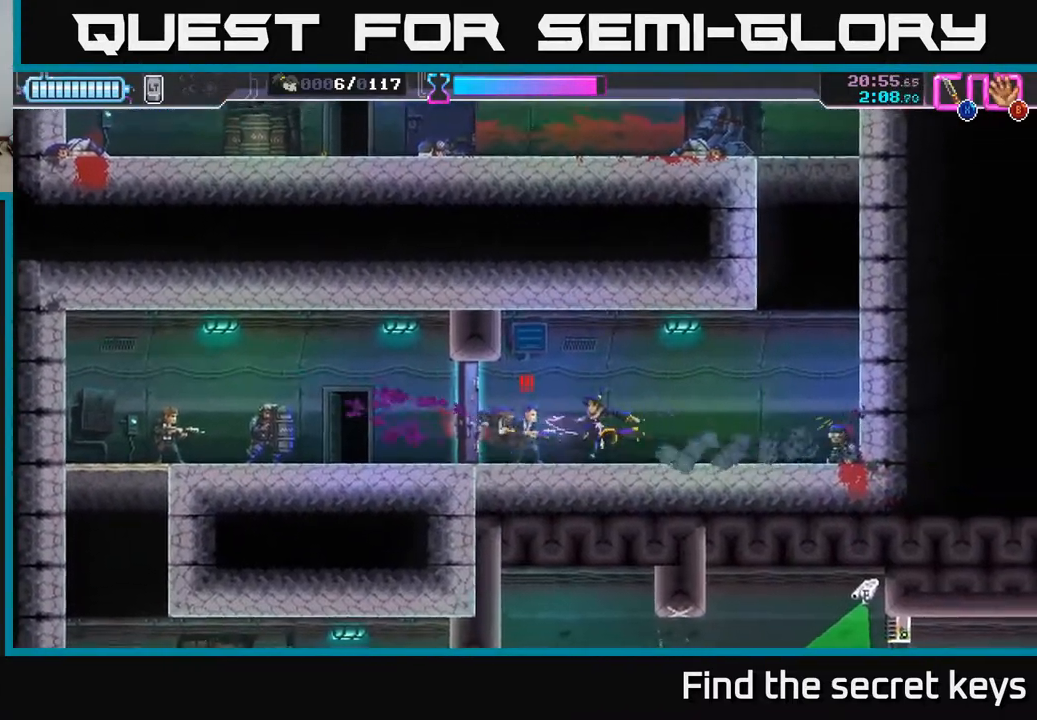
{"buttons": ["X"], "left_stick": "left", "right_stick": "center", "events": [[250, "left_stick", "center"], [417, "left_stick", "left"], [433, "X", "down"]]}
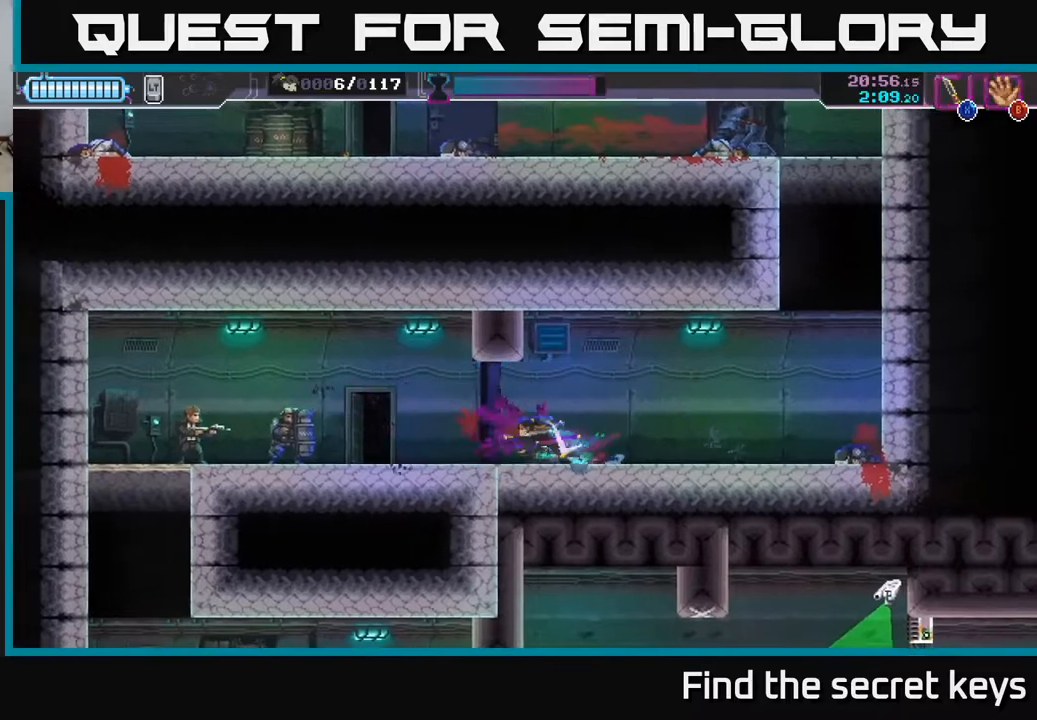
{"buttons": ["R2"], "left_stick": "left", "right_stick": "center", "events": [[33, "X", "up"], [383, "R2", "down"]]}
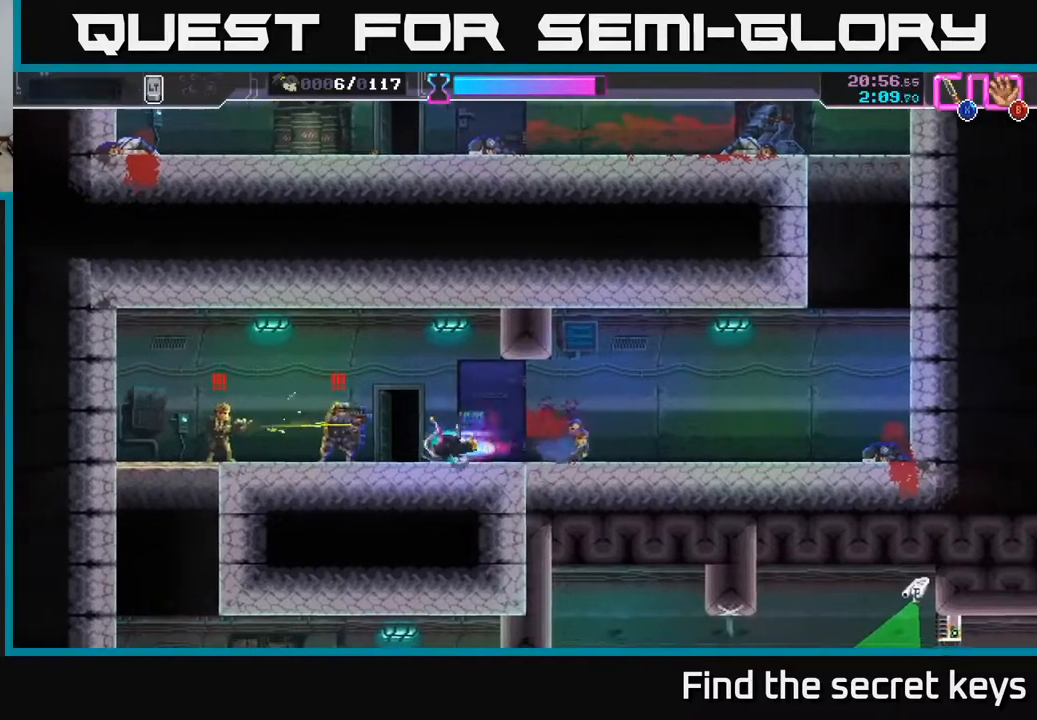
{"buttons": ["X"], "left_stick": "right", "right_stick": "center", "events": [[200, "R2", "up"], [200, "X", "down"], [317, "X", "up"], [350, "left_stick", "right"], [500, "X", "down"]]}
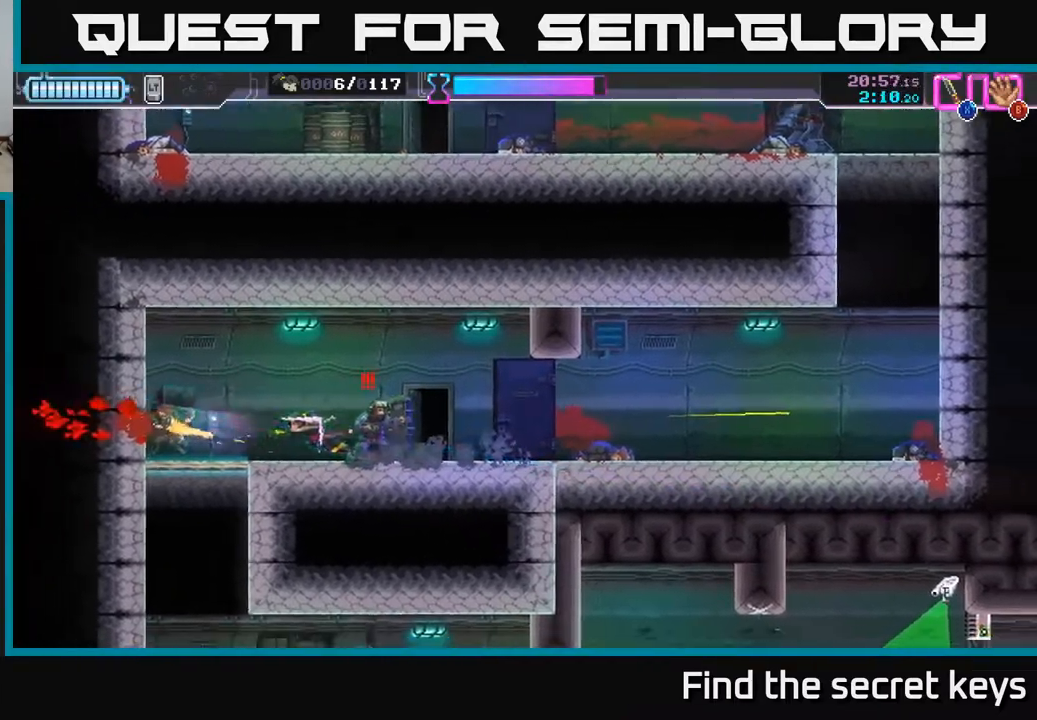
{"buttons": [], "left_stick": "center", "right_stick": "center", "events": [[83, "X", "up"], [133, "X", "down"], [233, "X", "up"], [283, "X", "down"], [367, "X", "up"], [500, "left_stick", "center"]]}
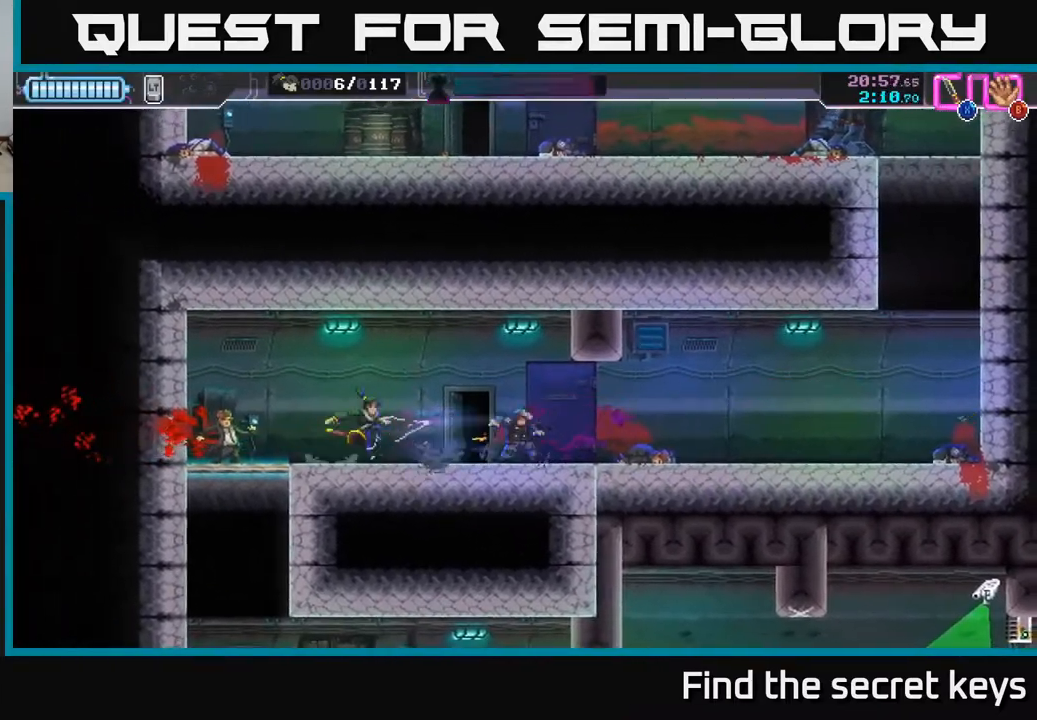
{"buttons": ["X"], "left_stick": "down", "right_stick": "center", "events": [[17, "left_stick", "left"], [450, "left_stick", "down"], [483, "X", "down"]]}
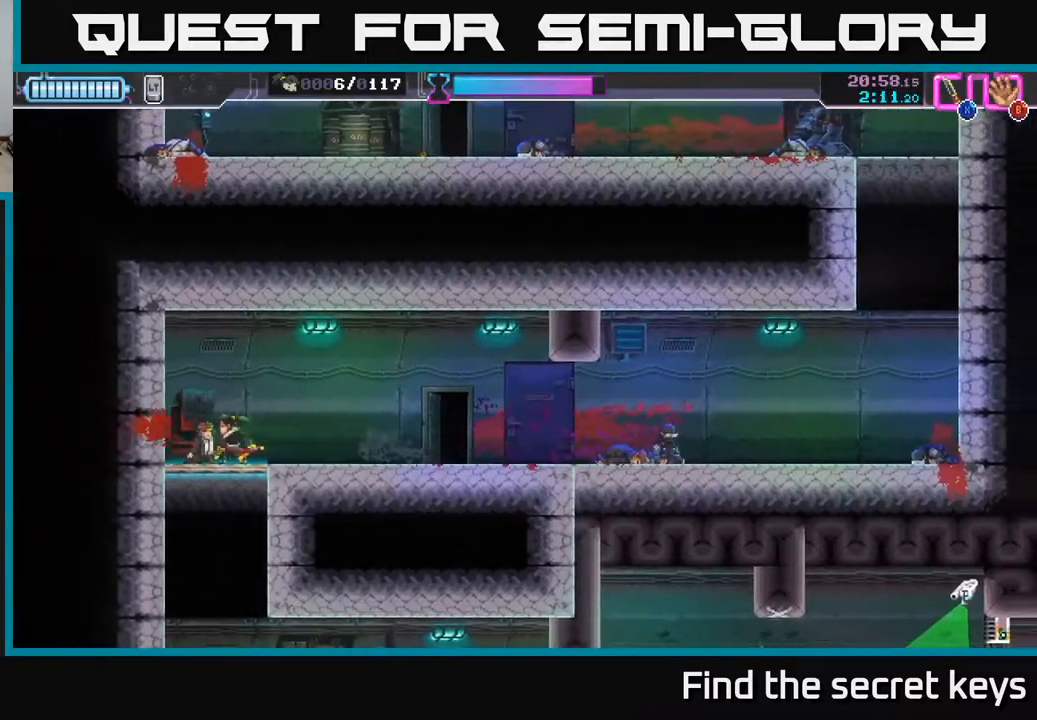
{"buttons": [], "left_stick": "down", "right_stick": "center", "events": [[50, "X", "up"], [333, "left_stick", "center"], [417, "left_stick", "down"]]}
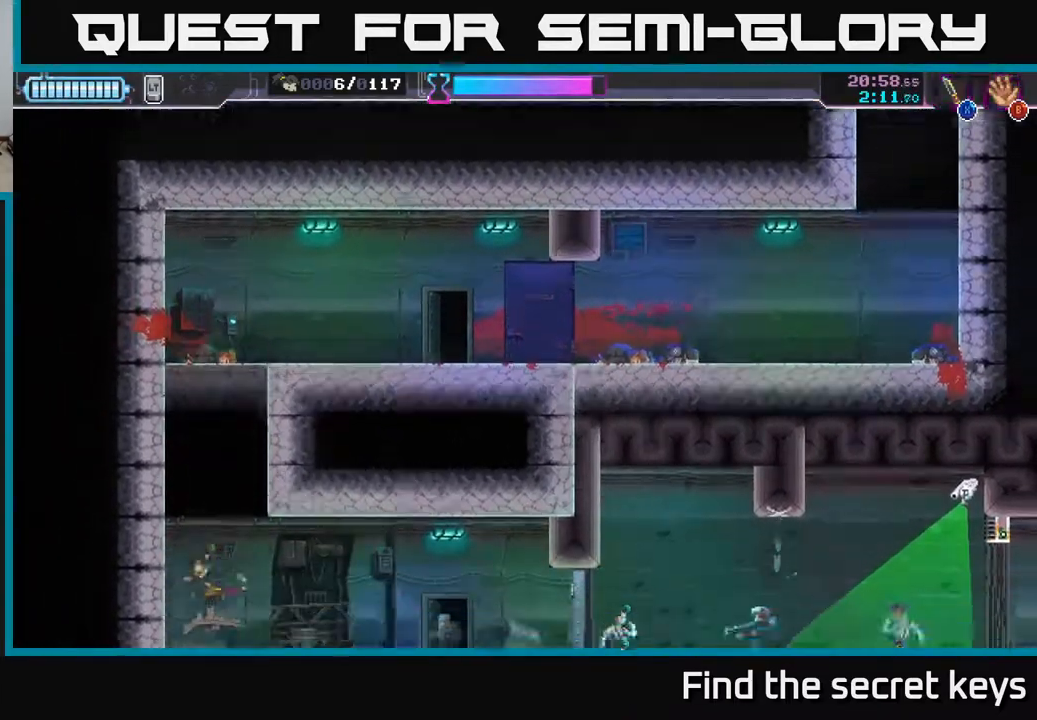
{"buttons": ["R2"], "left_stick": "right", "right_stick": "center", "events": [[133, "left_stick", "right"], [250, "R2", "down"]]}
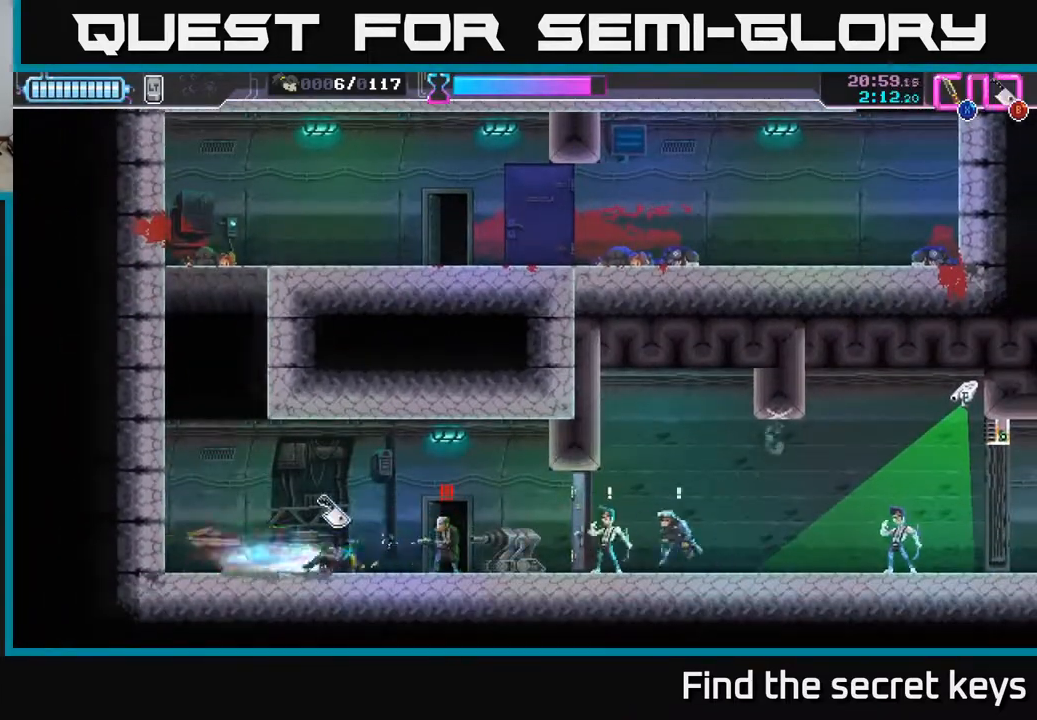
{"buttons": ["X"], "left_stick": "right", "right_stick": "center", "events": [[33, "R2", "up"], [33, "X", "down"], [133, "X", "up"], [217, "X", "down"], [300, "X", "up"], [467, "X", "down"]]}
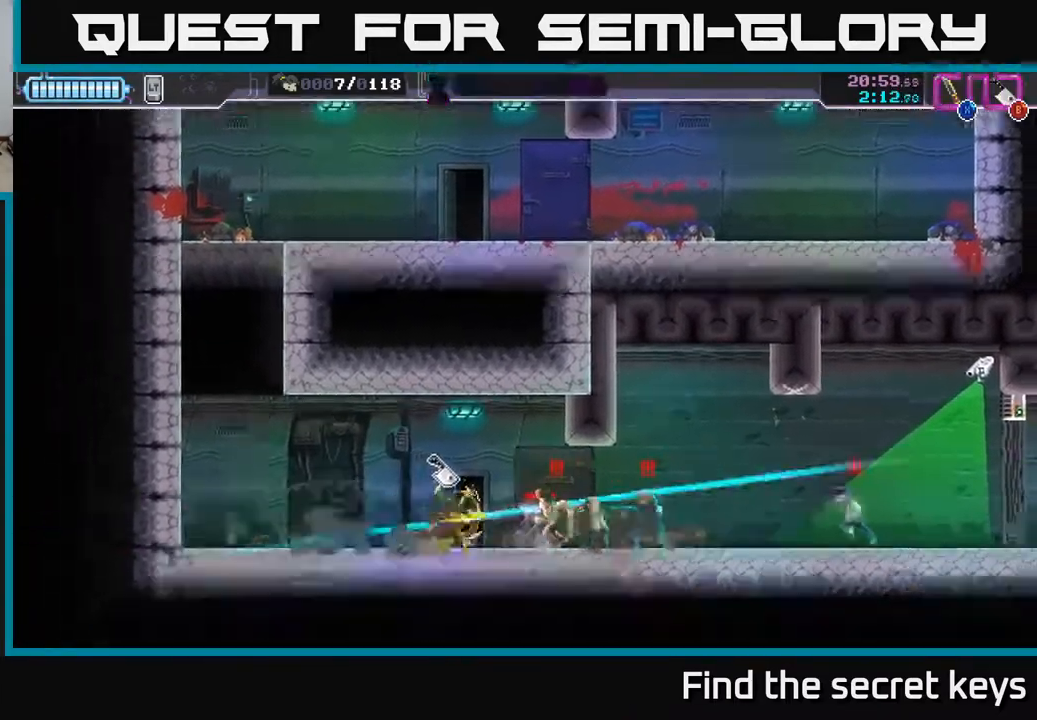
{"buttons": [], "left_stick": "center", "right_stick": "center", "events": [[50, "X", "up"], [117, "X", "down"], [183, "X", "up"], [250, "X", "down"], [317, "X", "up"], [417, "left_stick", "center"]]}
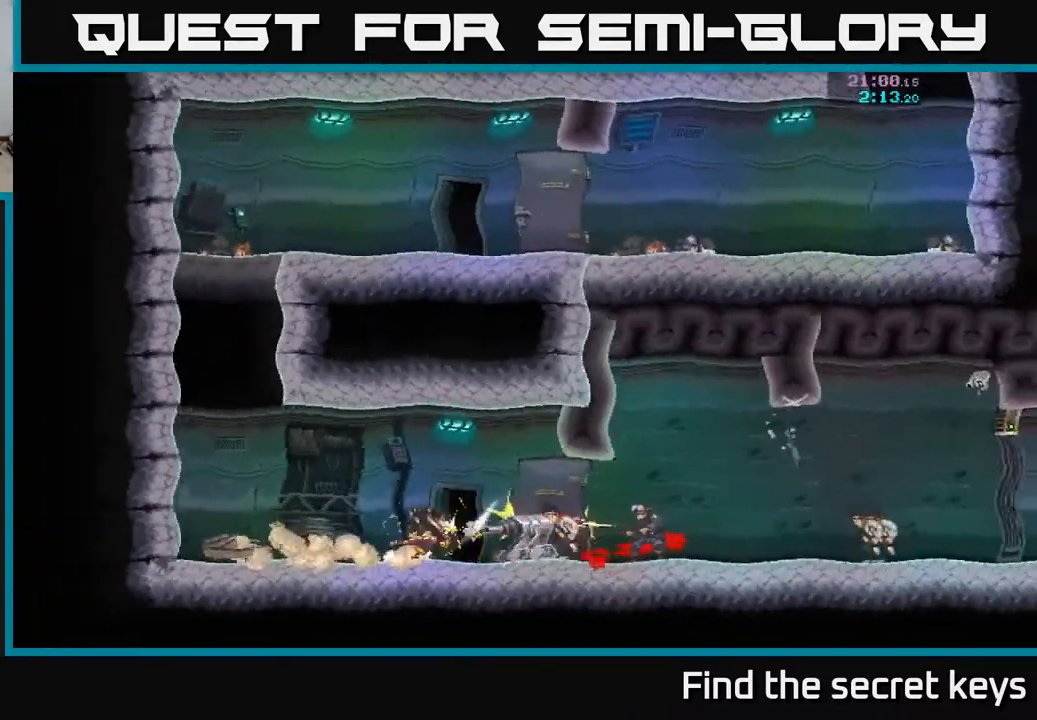
{"buttons": [], "left_stick": "center", "right_stick": "center", "events": []}
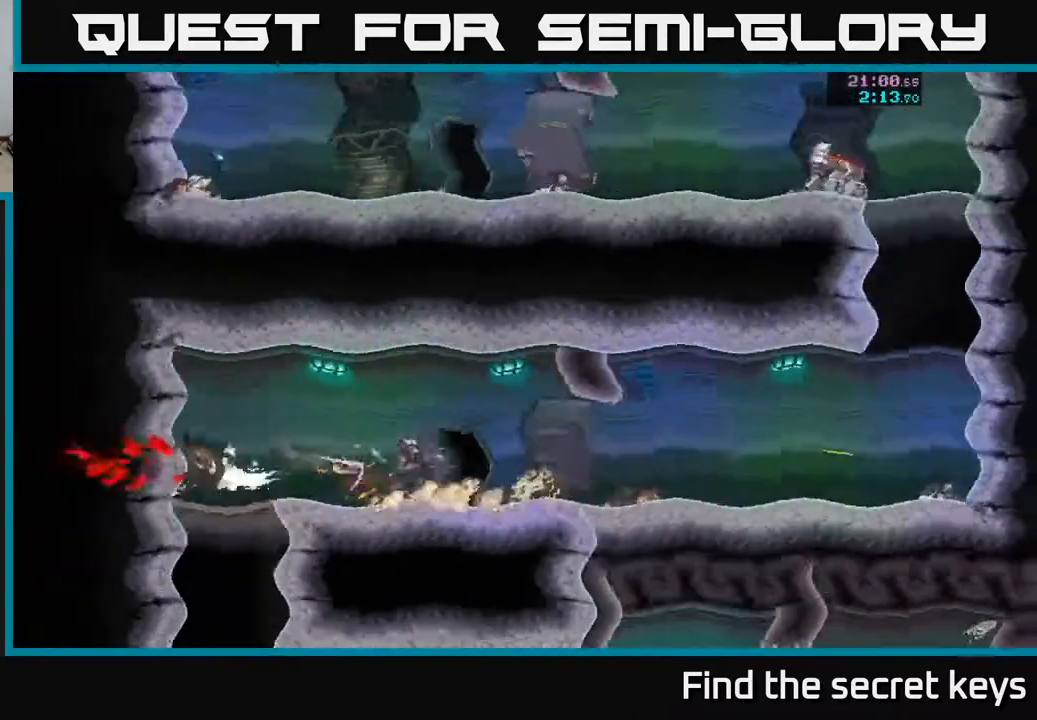
{"buttons": [], "left_stick": "right", "right_stick": "center", "events": [[467, "left_stick", "right"]]}